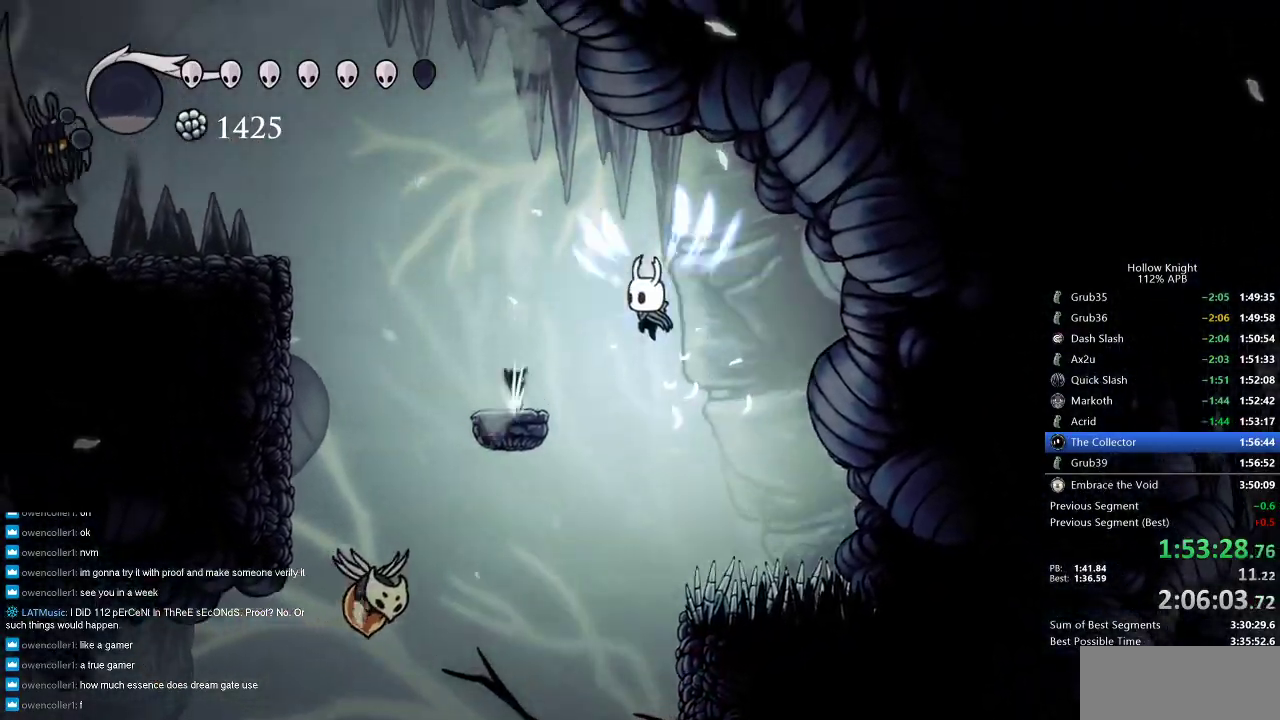
Gameplay with keyboard; each line is a JSON object with the keys held at the frame after it. "events" lists presses ("down") and releases ("up") of "cdash", "dash", "dnail", "down", "heal", "inv", "jump", "left", "nail", "right", "spell" and "up" between this image and that frame as [ms after this image, input, new state], when the widget could be followed in between. No other keys are recorded. Mouse input is not recorded. Key names are as the overlay labels them; some are game actions (e.g. jump) rather than physical keys.
{"keys": [], "events": [[200, "jump", "up"], [383, "left", "up"]]}
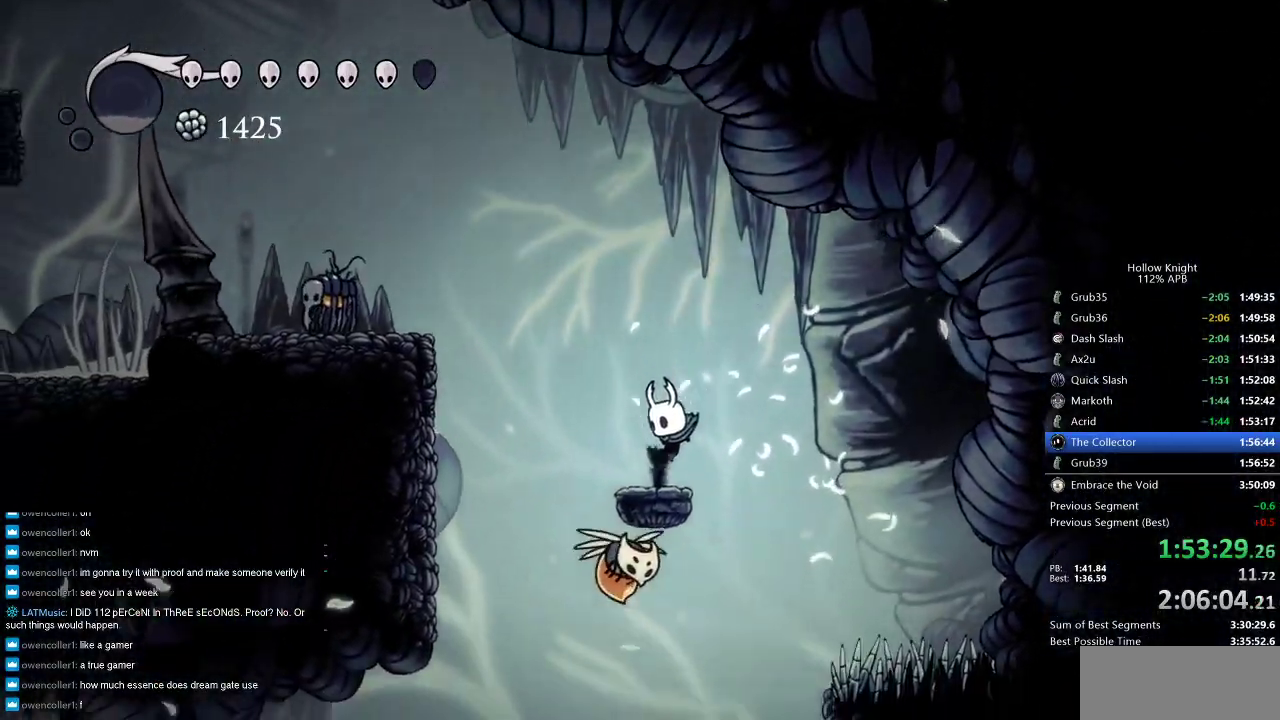
{"keys": ["jump", "left"], "events": [[66, "left", "down"], [100, "jump", "down"], [383, "jump", "up"], [450, "jump", "down"]]}
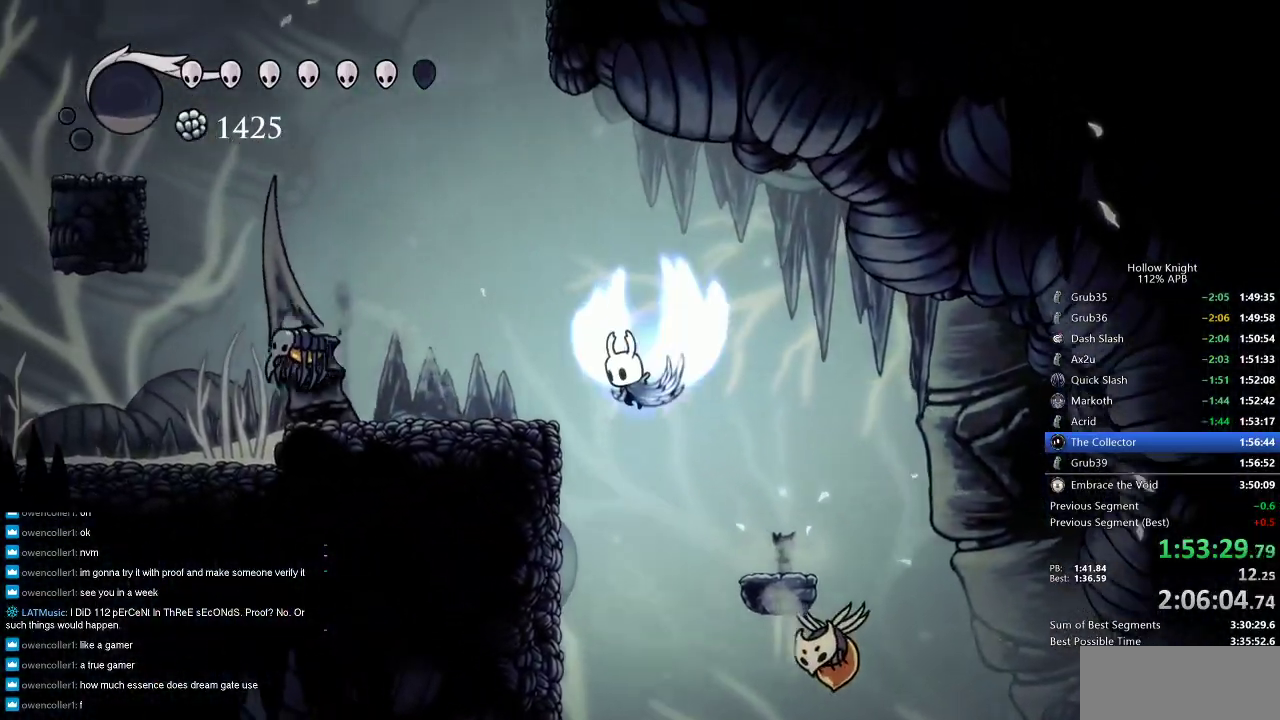
{"keys": ["jump"], "events": [[166, "jump", "up"], [500, "jump", "down"], [500, "left", "up"]]}
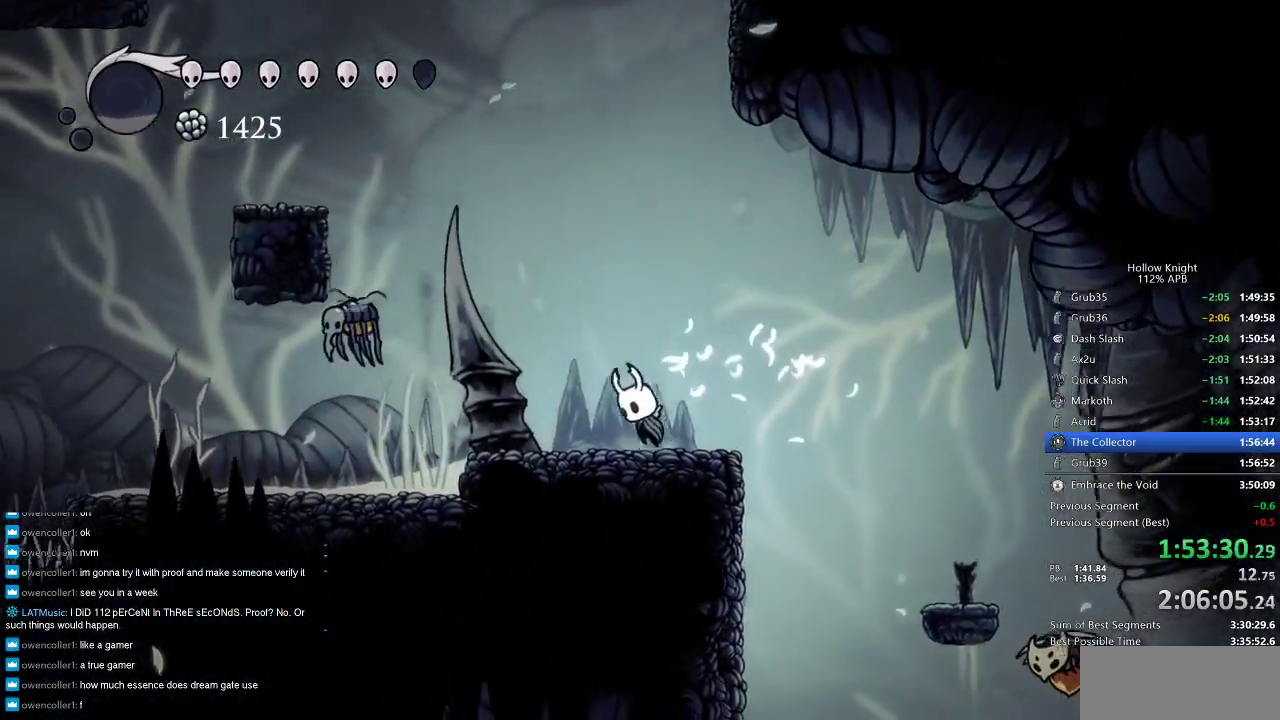
{"keys": ["jump"], "events": [[333, "jump", "up"], [383, "jump", "down"]]}
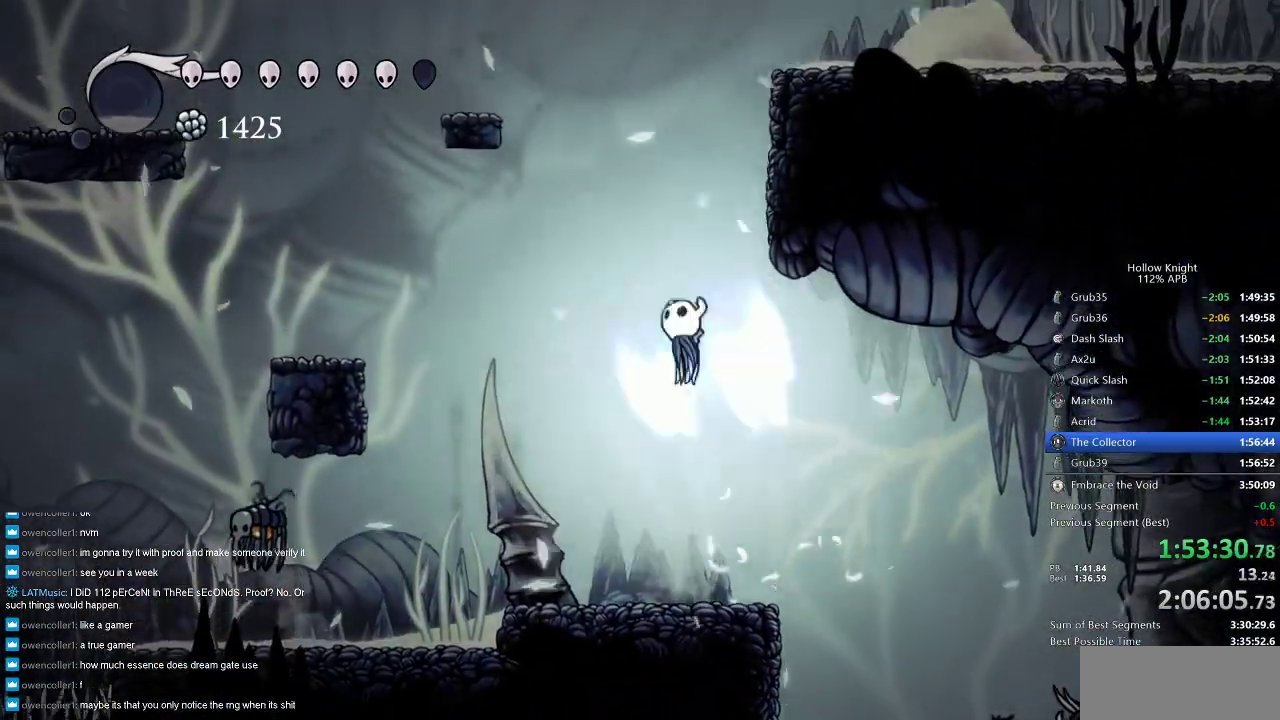
{"keys": ["jump", "right"], "events": [[83, "right", "down"], [300, "jump", "up"], [350, "jump", "down"]]}
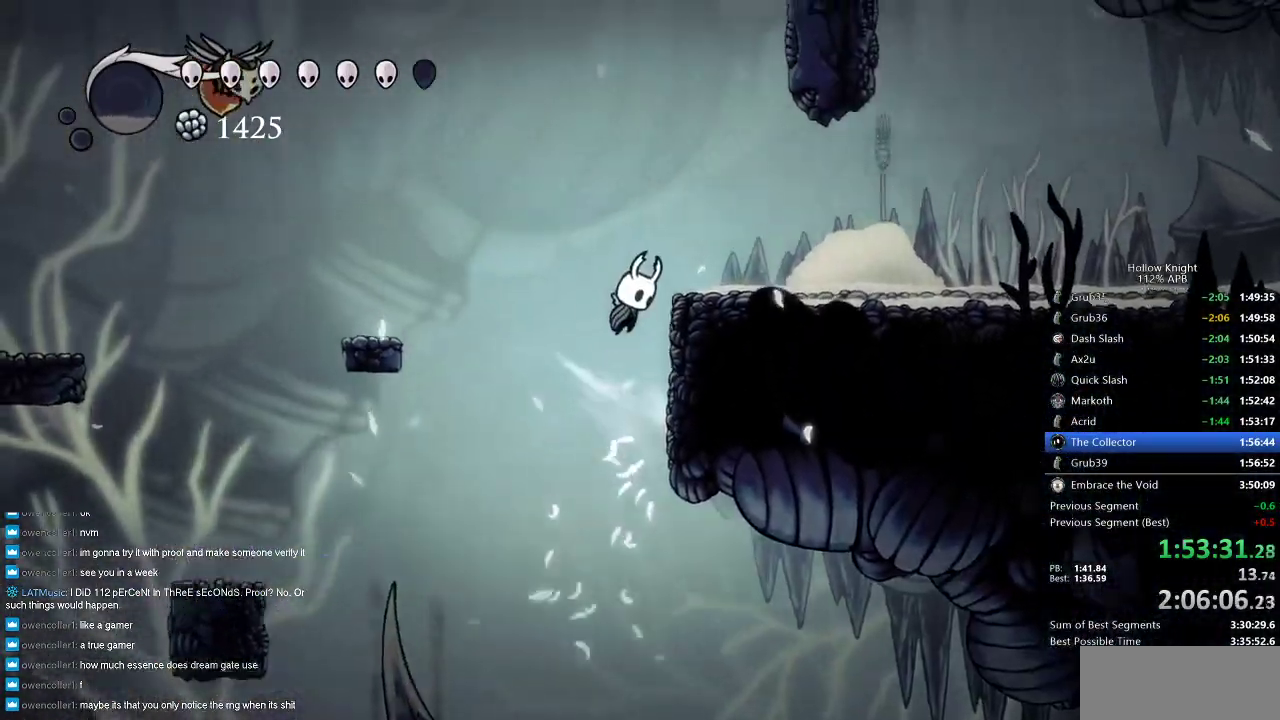
{"keys": ["cdash"], "events": [[183, "jump", "up"], [366, "left", "down"], [366, "right", "up"], [466, "cdash", "down"], [466, "left", "up"]]}
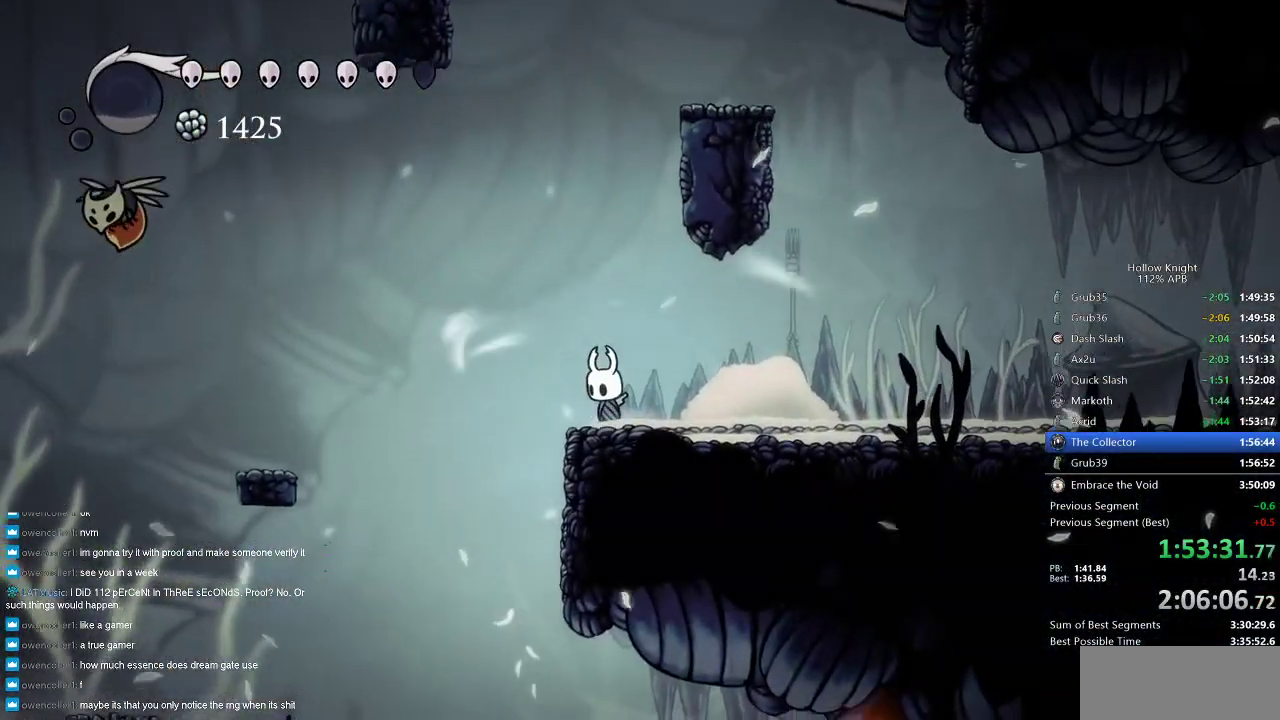
{"keys": ["cdash"], "events": []}
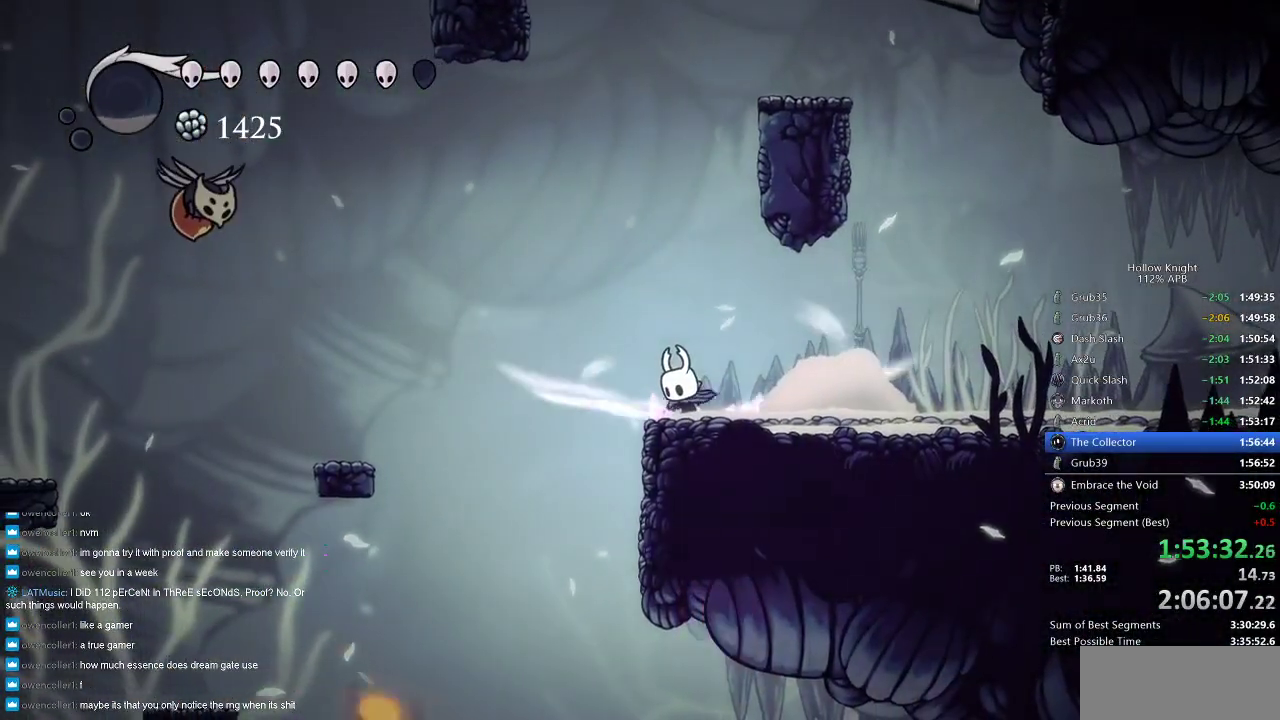
{"keys": [], "events": [[350, "cdash", "up"]]}
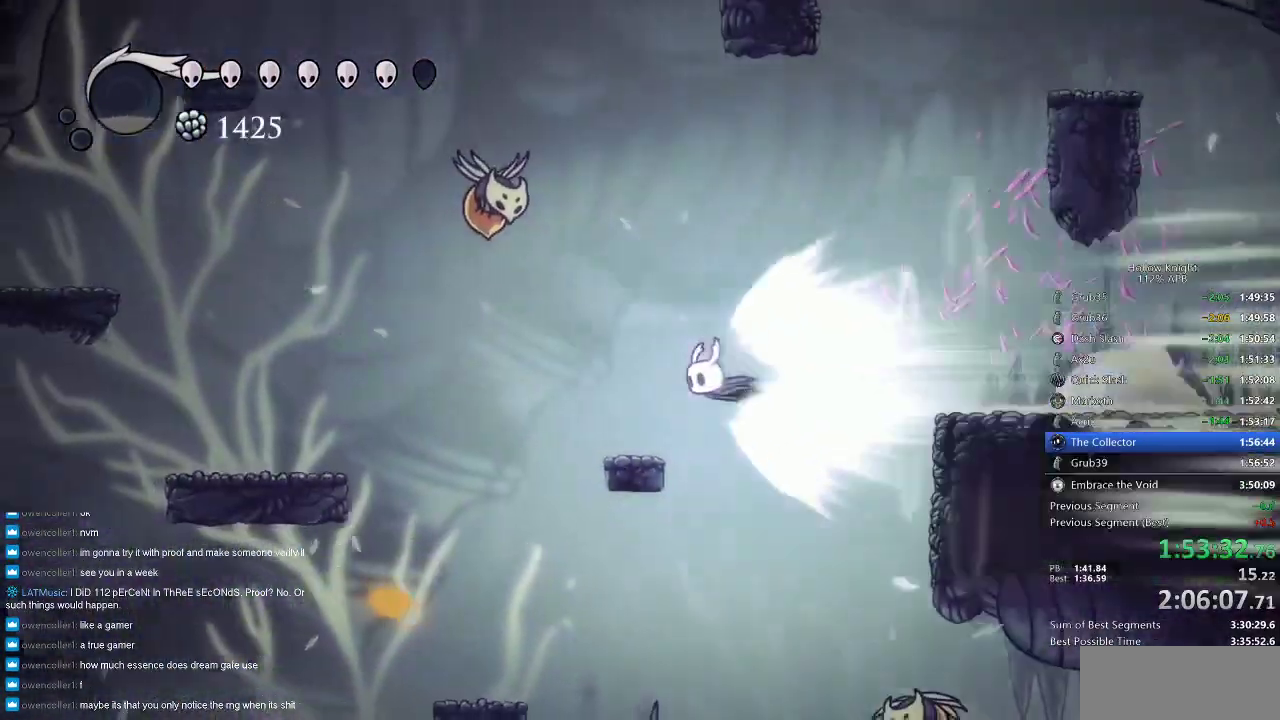
{"keys": [], "events": []}
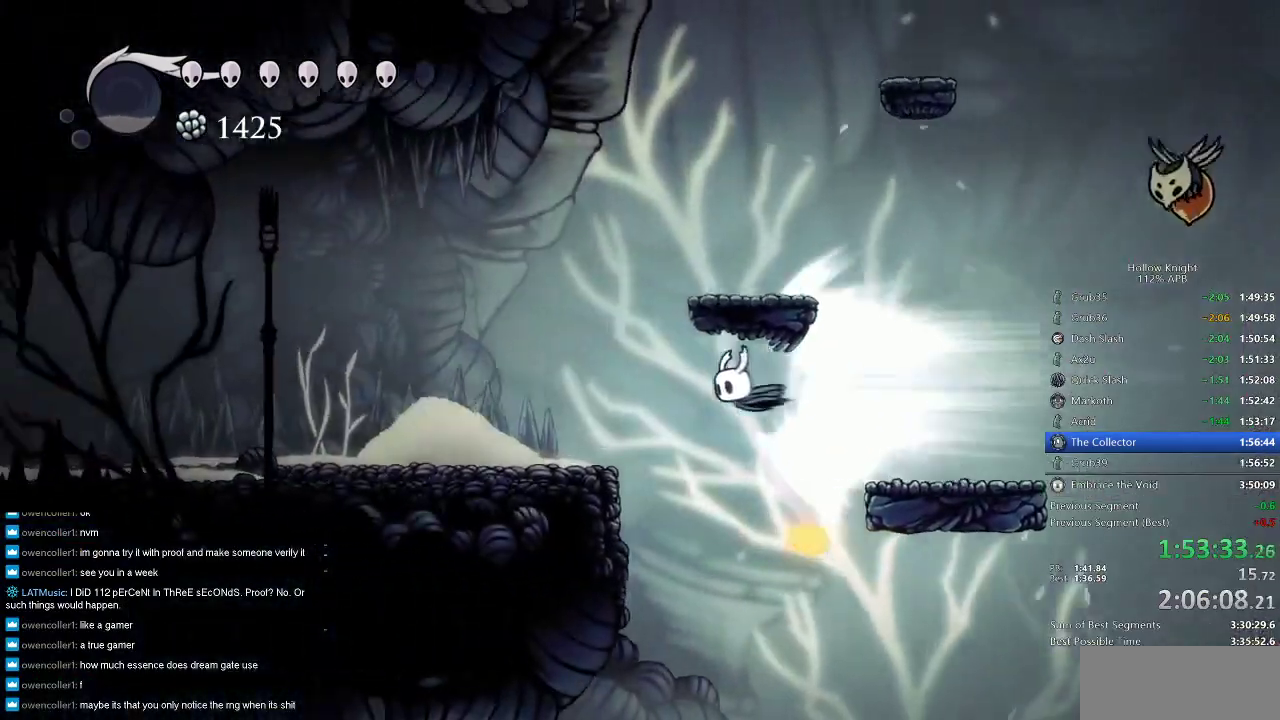
{"keys": [], "events": []}
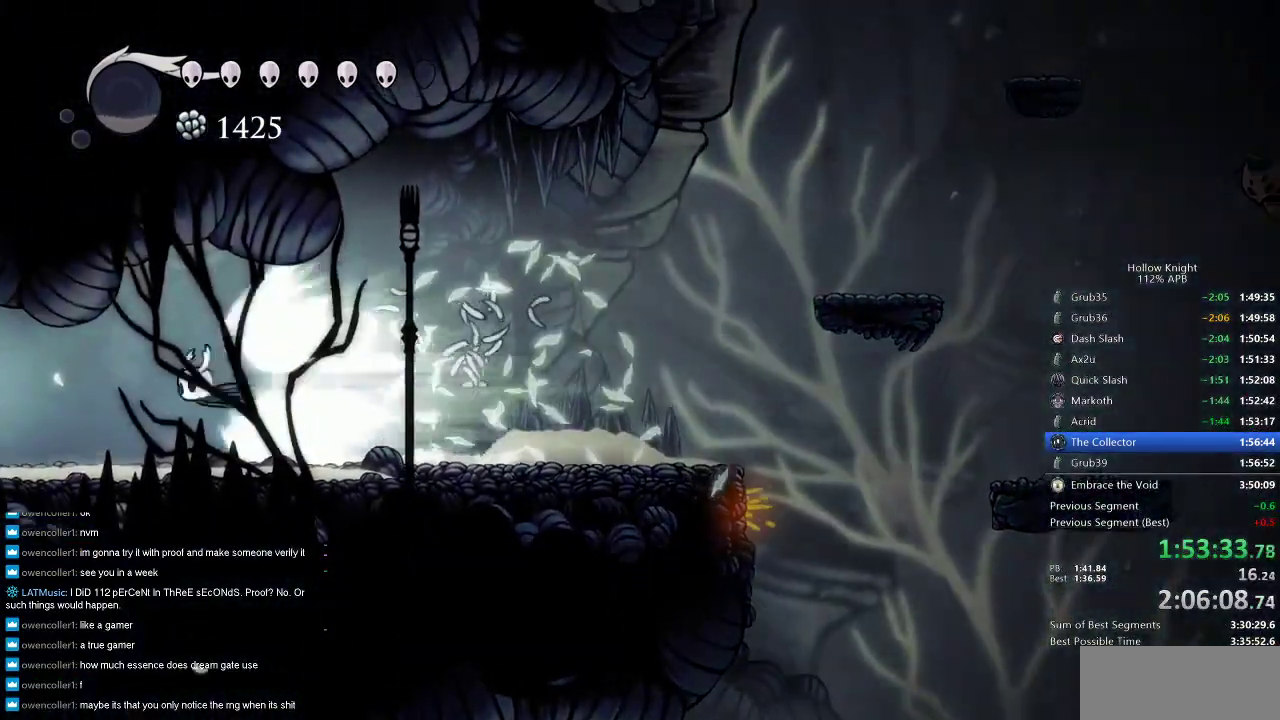
{"keys": [], "events": []}
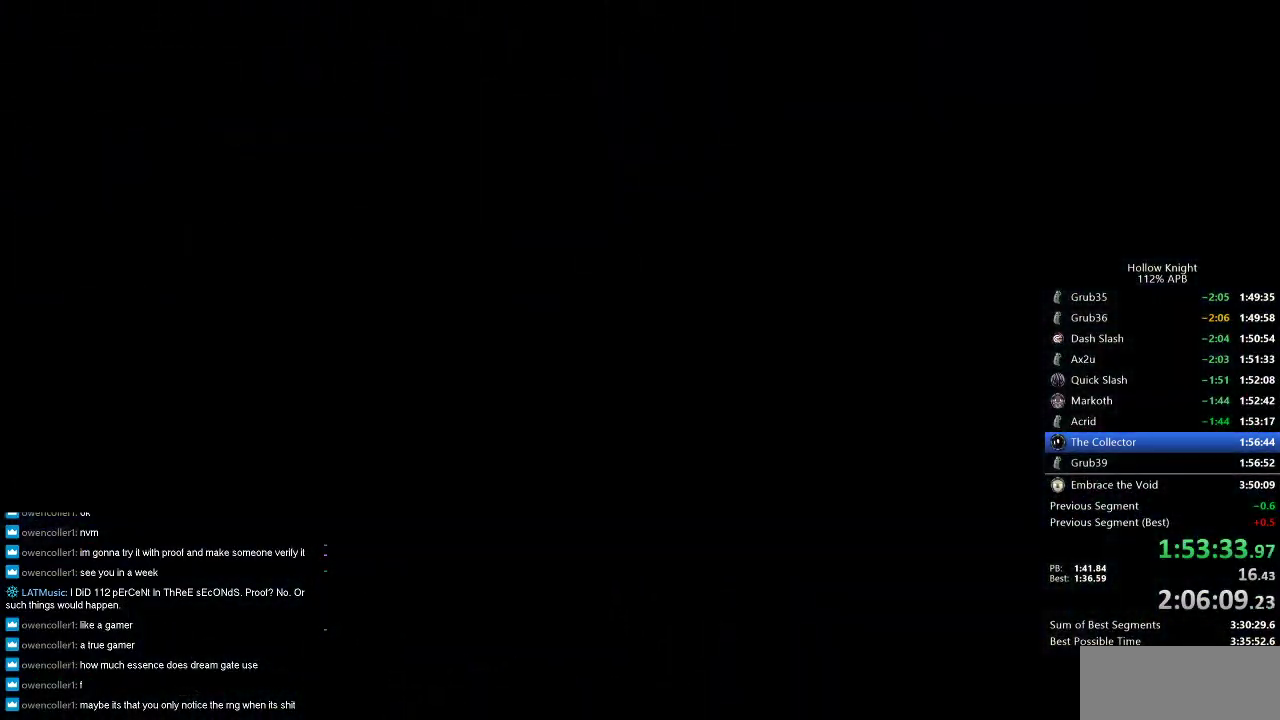
{"keys": [], "events": []}
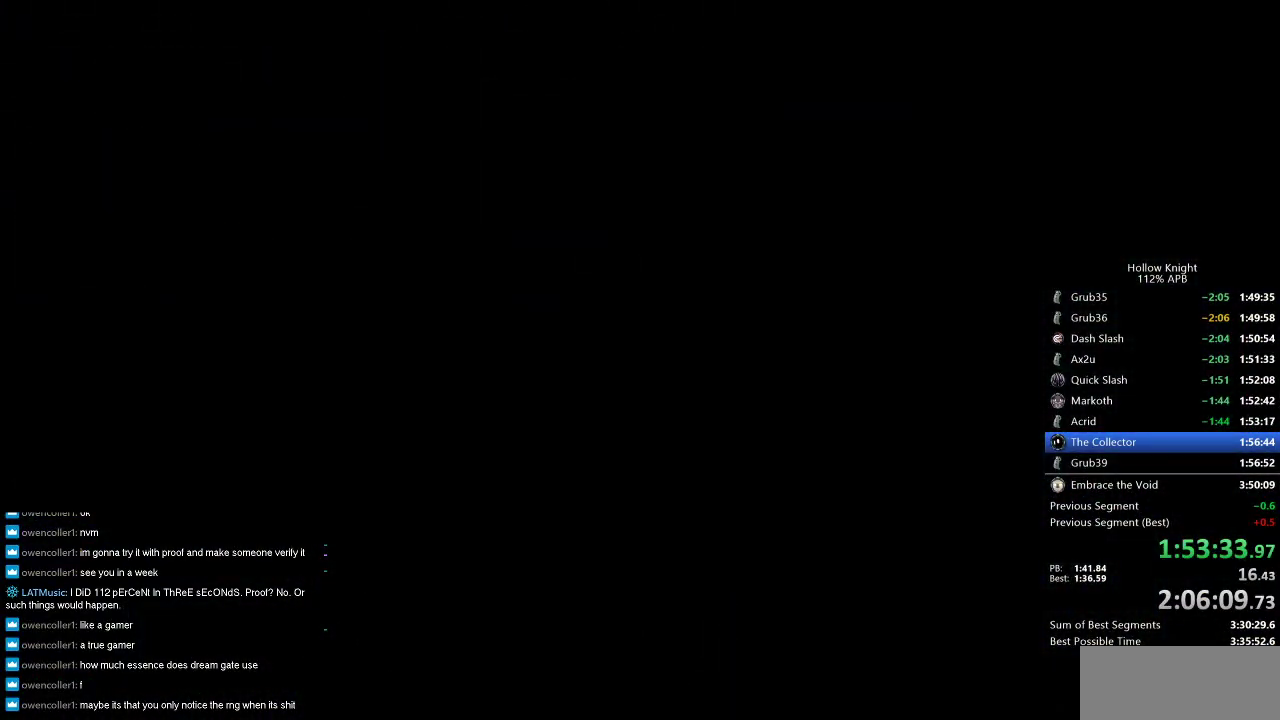
{"keys": ["left"], "events": [[383, "left", "down"]]}
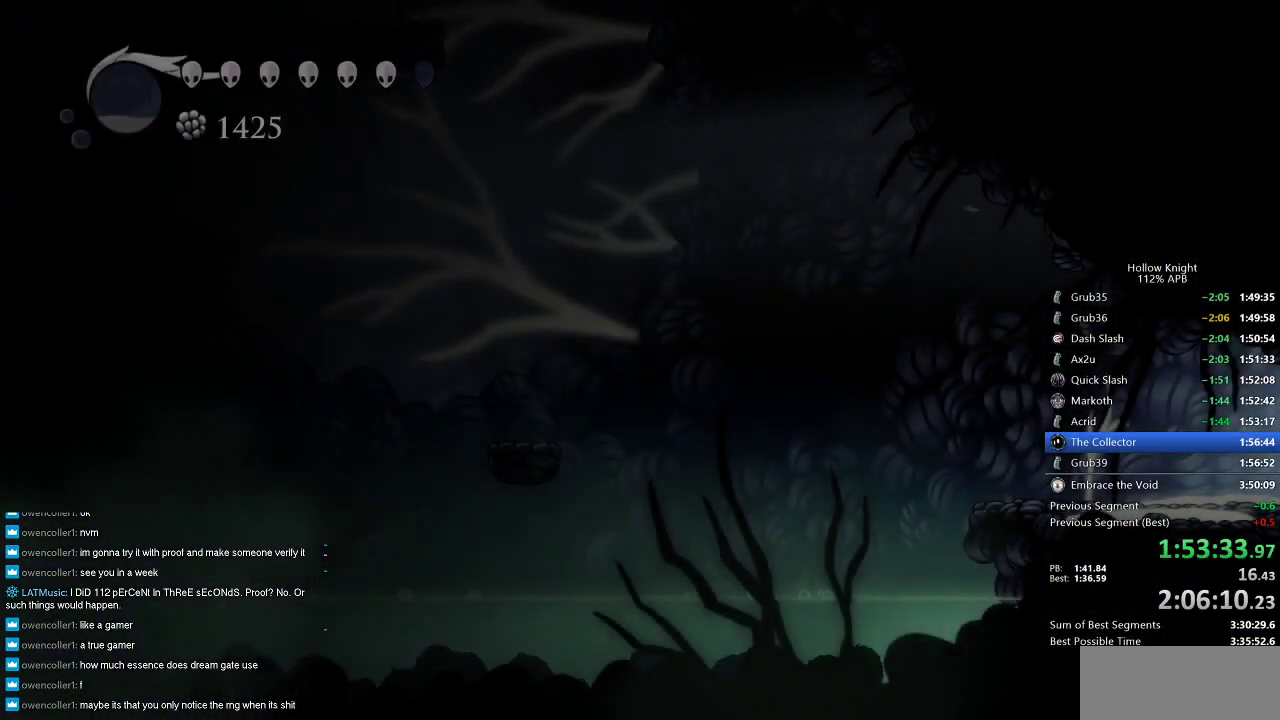
{"keys": [], "events": [[166, "left", "up"], [366, "left", "down"], [383, "jump", "down"], [466, "left", "up"], [500, "jump", "up"]]}
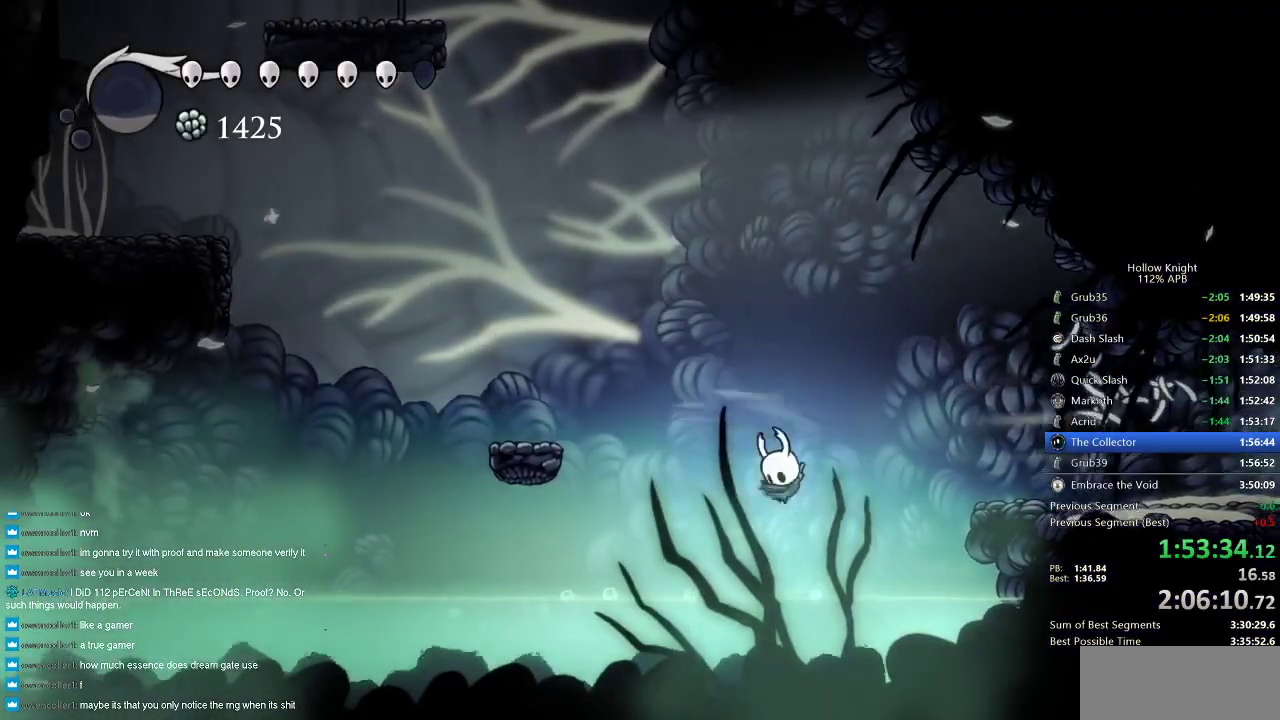
{"keys": [], "events": []}
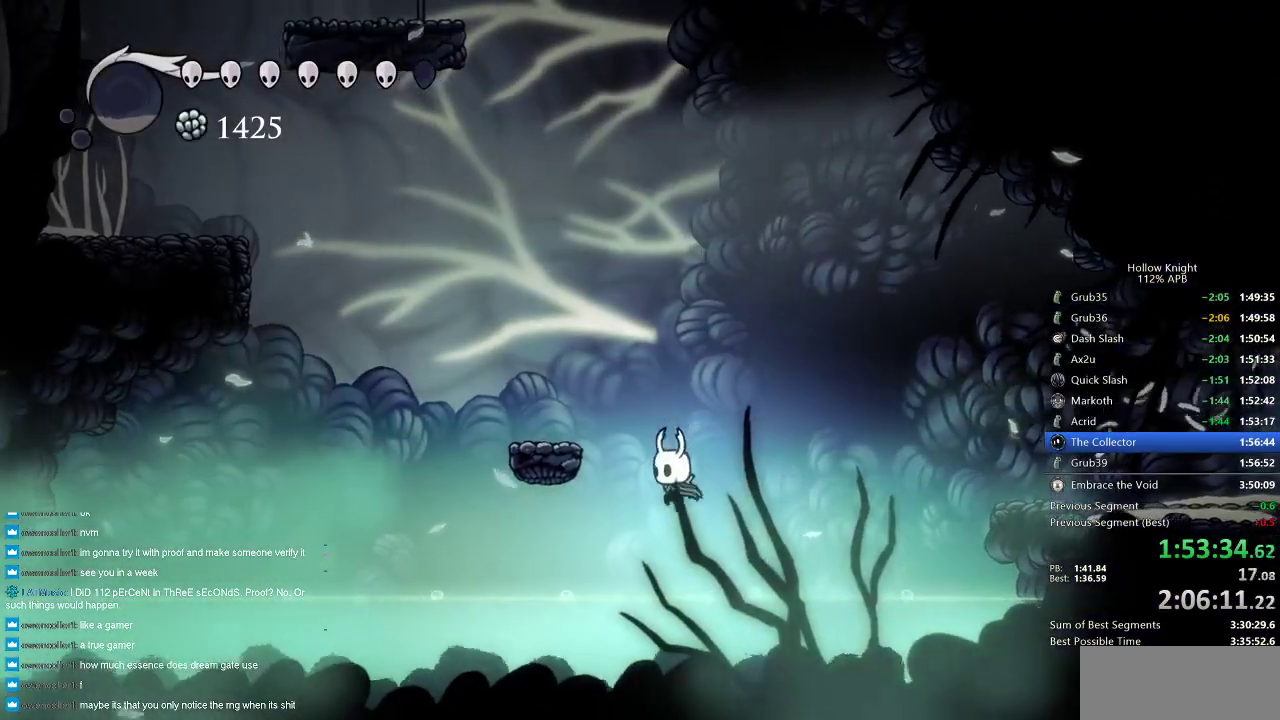
{"keys": ["left"], "events": [[50, "jump", "down"], [150, "left", "down"], [333, "jump", "up"]]}
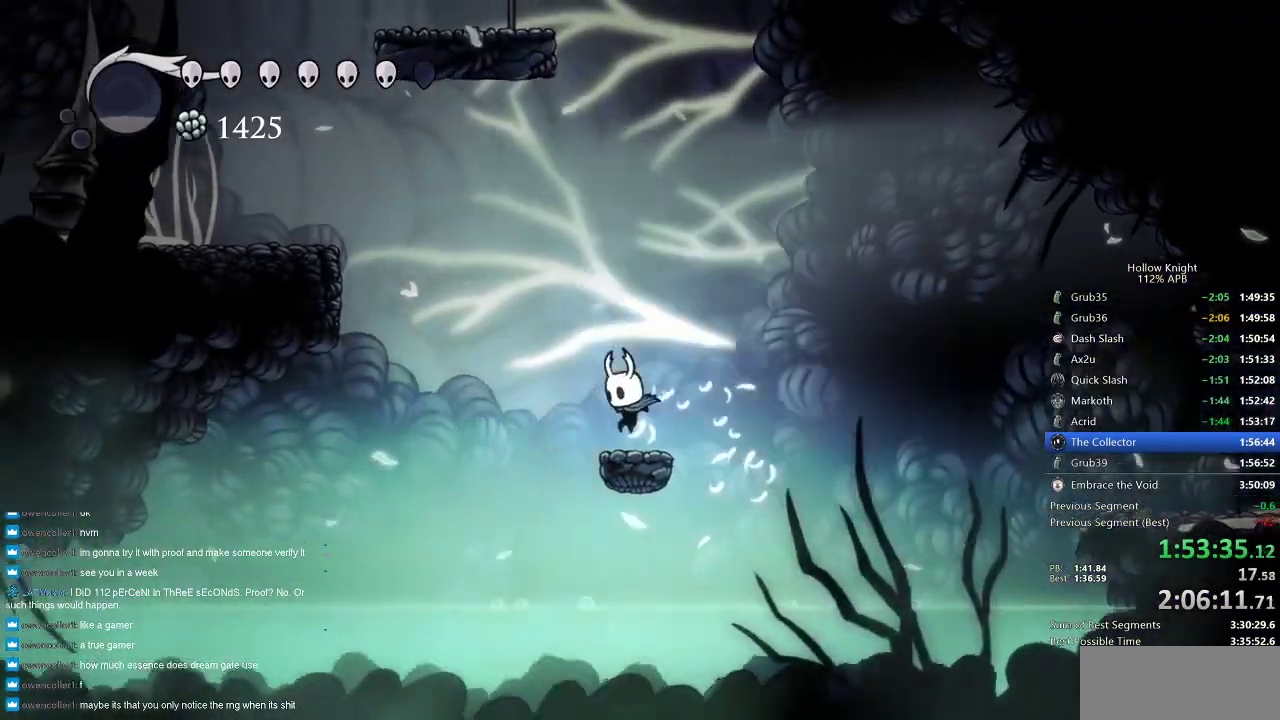
{"keys": ["jump"], "events": [[66, "left", "up"], [116, "jump", "down"], [400, "jump", "up"], [433, "jump", "down"]]}
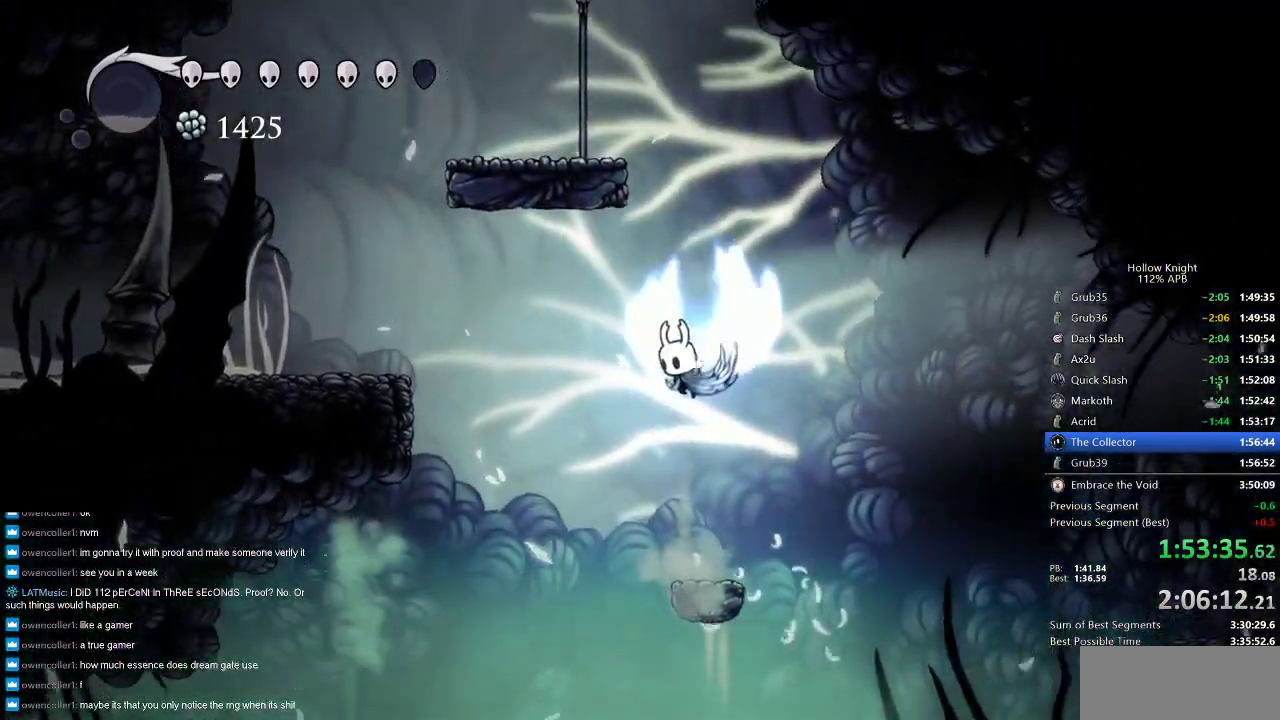
{"keys": ["jump", "left"], "events": [[266, "left", "down"], [400, "jump", "up"], [466, "jump", "down"]]}
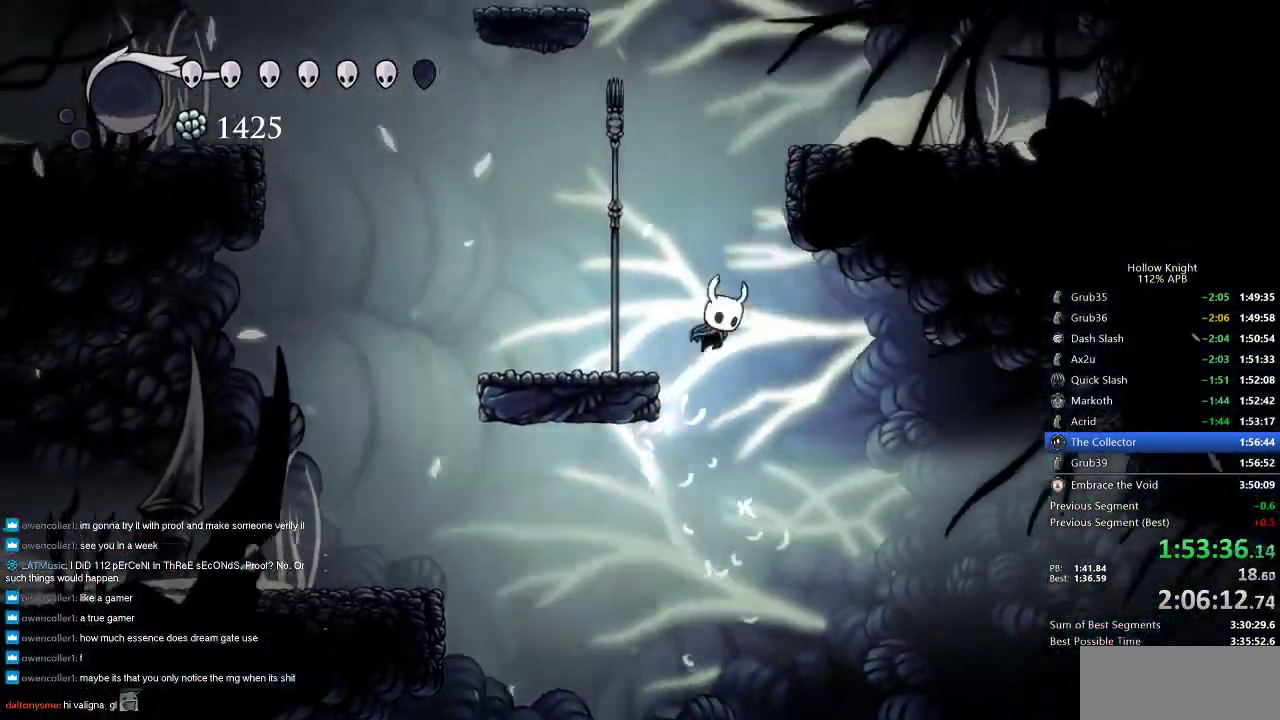
{"keys": ["jump", "left"], "events": [[133, "left", "up"], [133, "right", "down"], [383, "jump", "up"], [433, "jump", "down"], [433, "left", "down"], [483, "right", "up"]]}
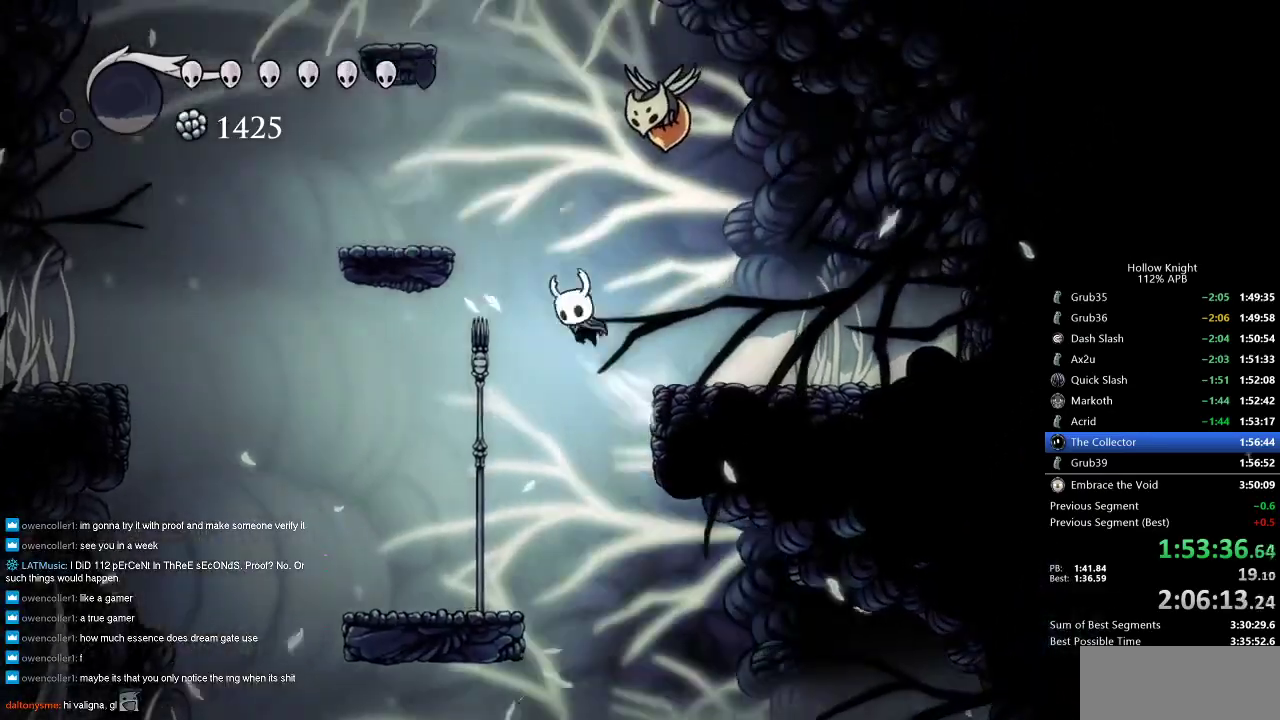
{"keys": ["right"], "events": [[266, "jump", "up"], [466, "left", "up"], [466, "right", "down"]]}
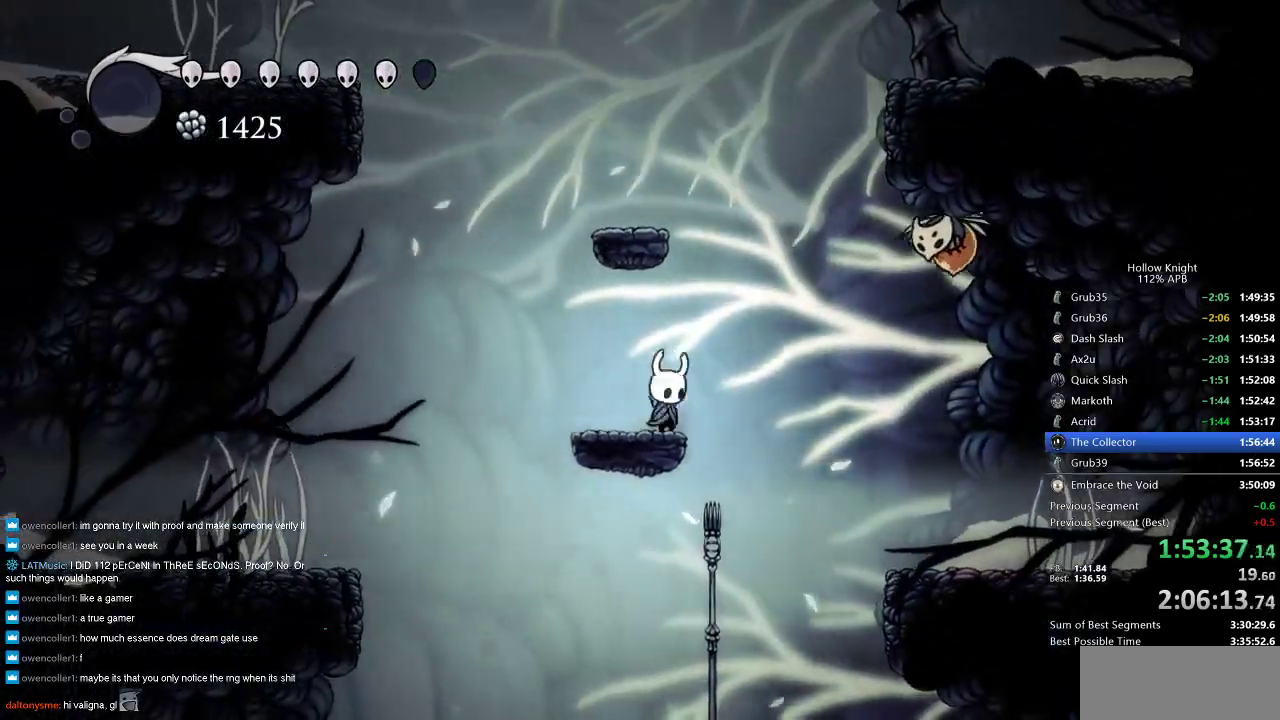
{"keys": ["jump", "left"], "events": [[50, "jump", "down"], [183, "left", "down"], [233, "right", "up"], [383, "jump", "up"], [466, "jump", "down"]]}
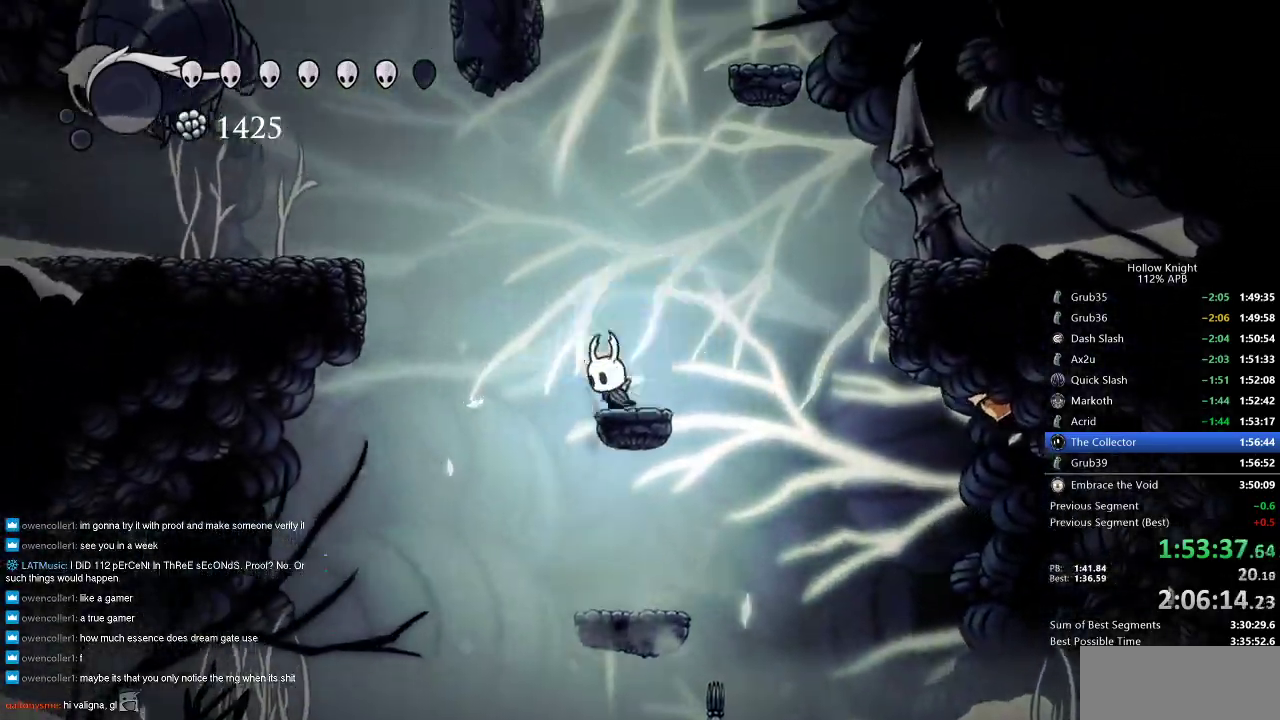
{"keys": ["jump", "left"], "events": [[350, "jump", "up"], [433, "jump", "down"]]}
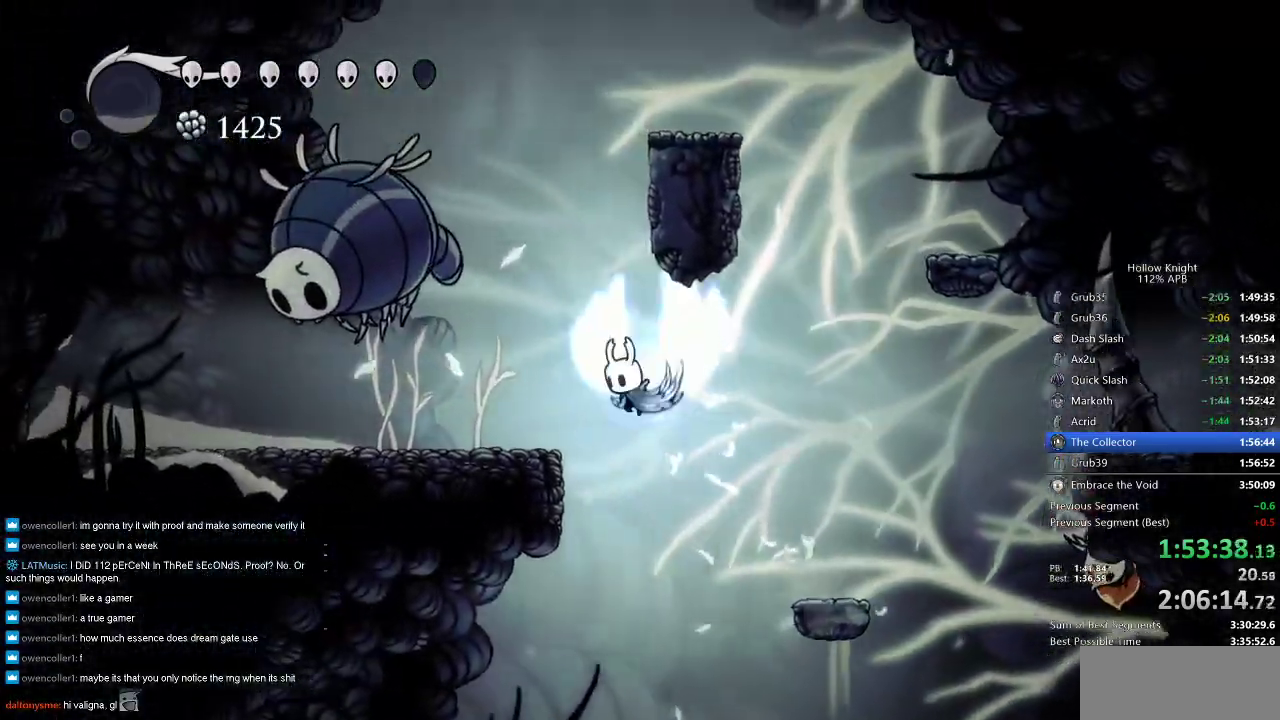
{"keys": ["left", "right"], "events": [[333, "jump", "up"], [333, "left", "up"], [333, "right", "down"], [500, "left", "down"]]}
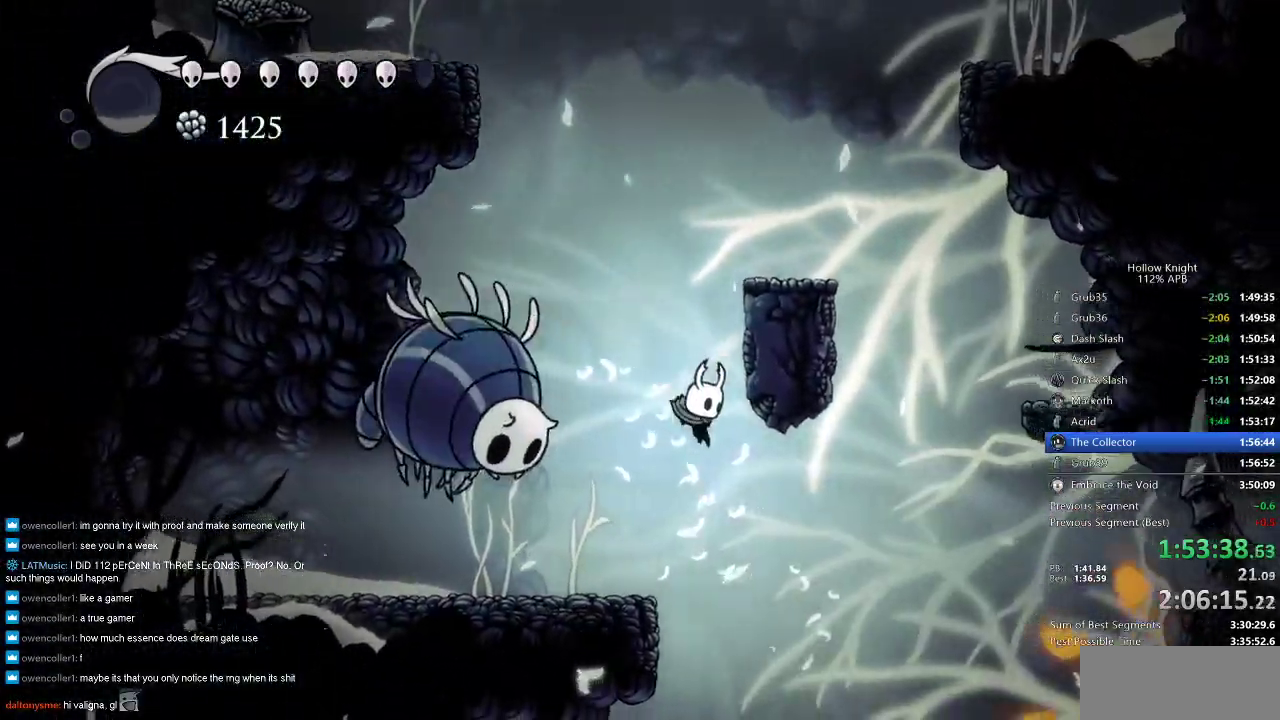
{"keys": ["jump", "right"], "events": [[50, "right", "up"], [250, "left", "up"], [300, "jump", "down"], [383, "right", "down"]]}
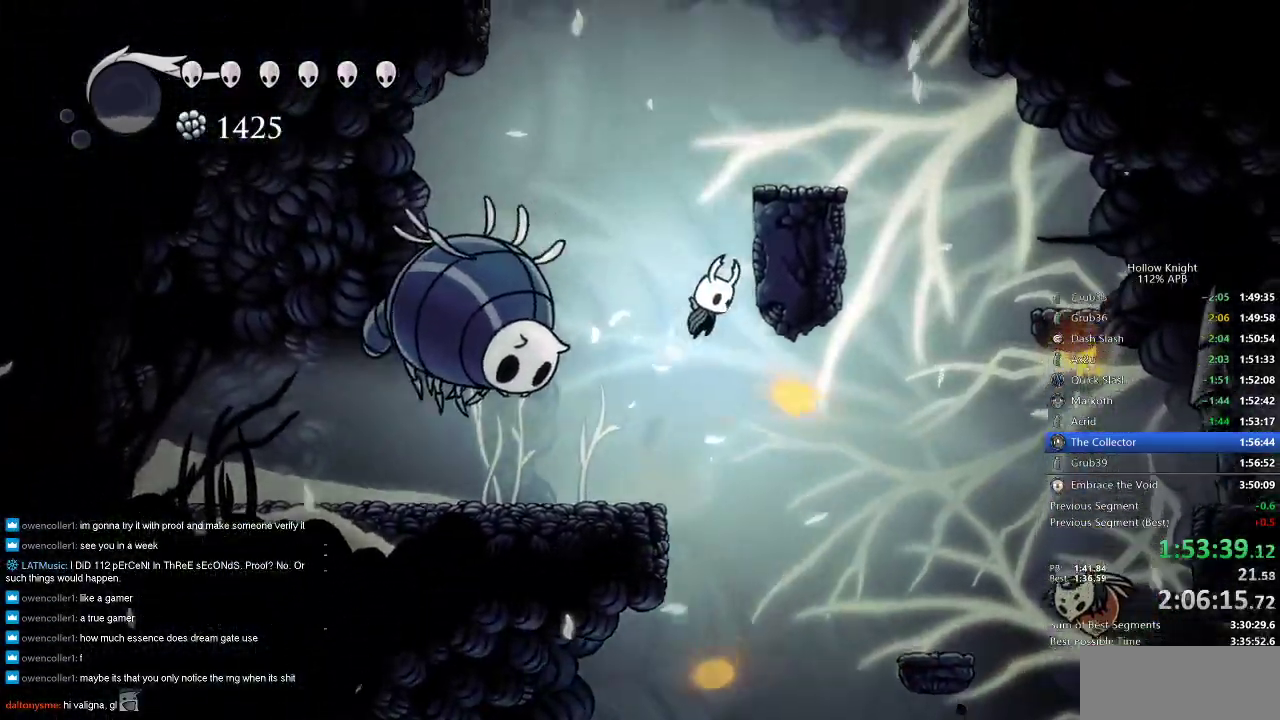
{"keys": ["jump"], "events": [[216, "jump", "up"], [266, "jump", "down"], [300, "left", "down"], [350, "right", "up"], [500, "left", "up"]]}
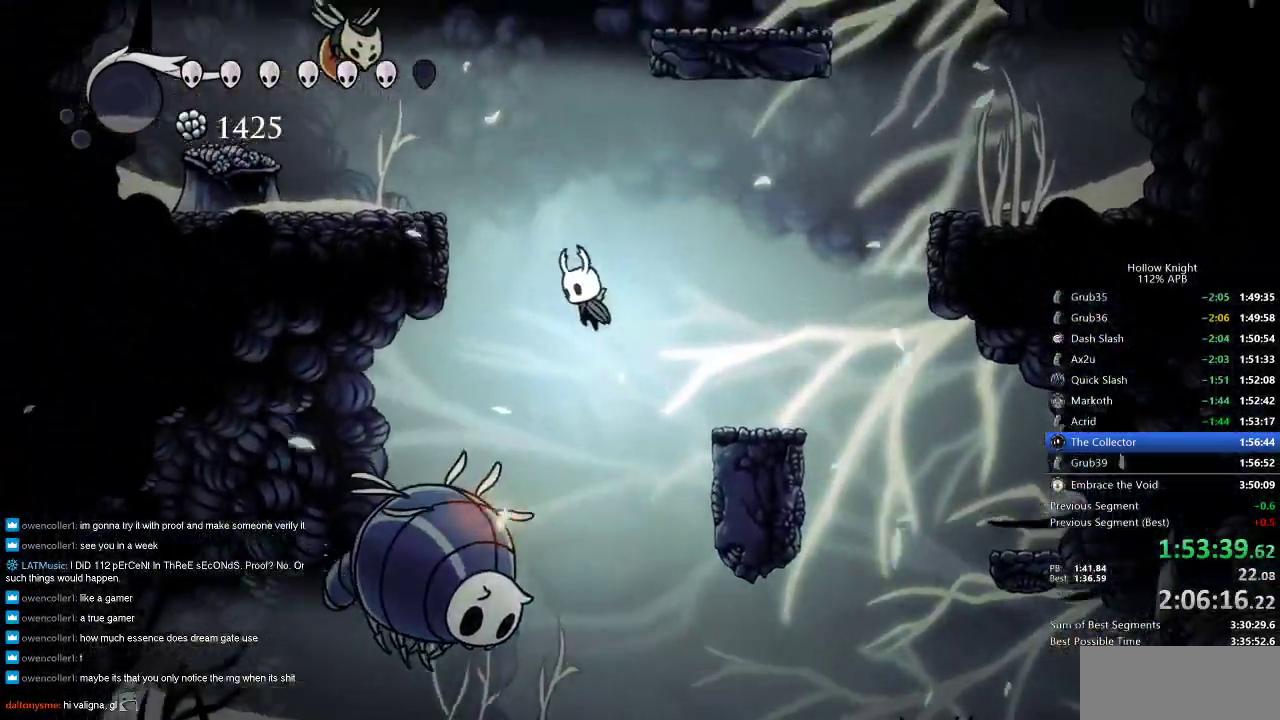
{"keys": ["left"], "events": [[33, "jump", "up"], [66, "jump", "down"], [133, "left", "down"], [416, "jump", "up"]]}
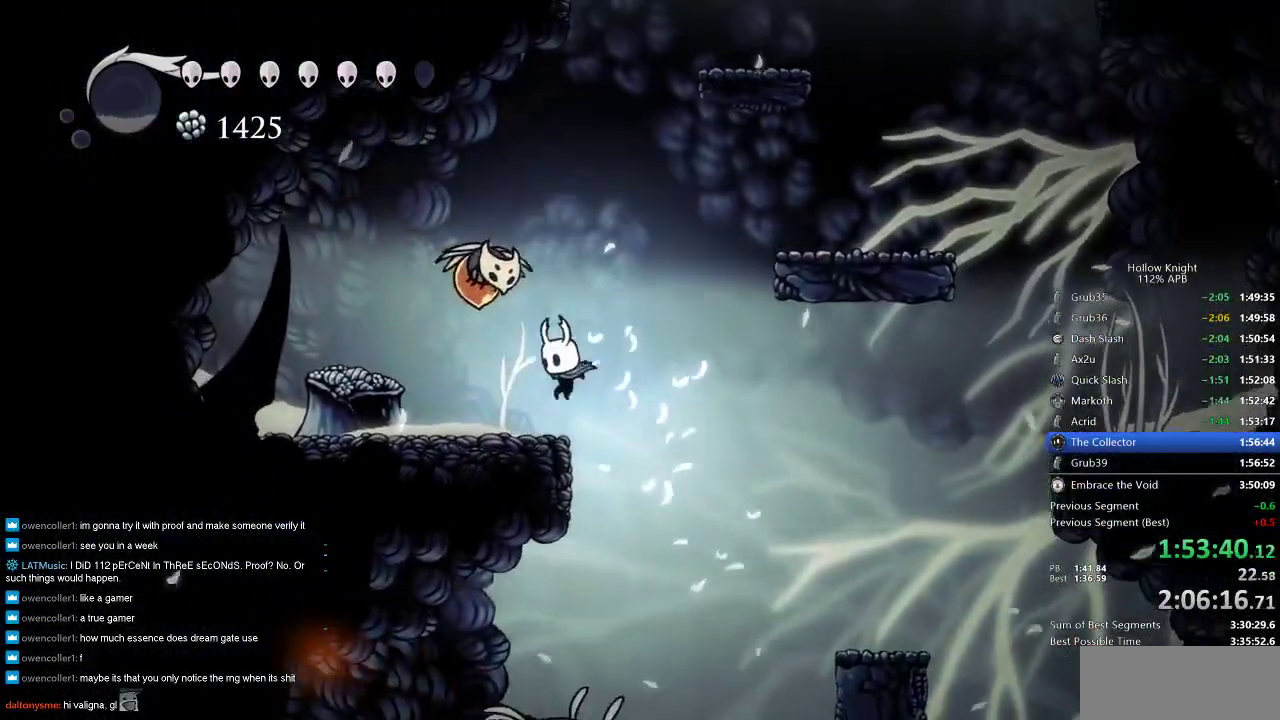
{"keys": [], "events": [[183, "jump", "down"], [183, "left", "up"], [183, "right", "down"], [466, "jump", "up"], [466, "right", "up"]]}
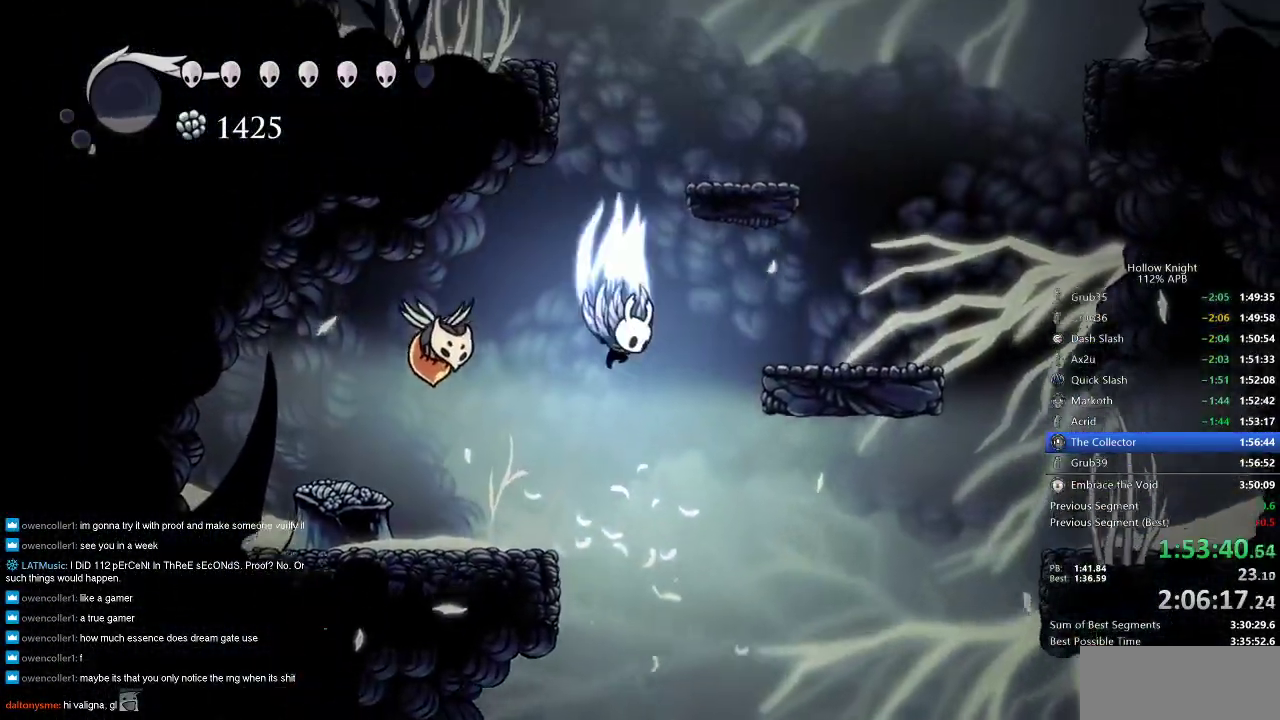
{"keys": ["right"], "events": [[33, "jump", "down"], [266, "right", "down"], [433, "jump", "up"]]}
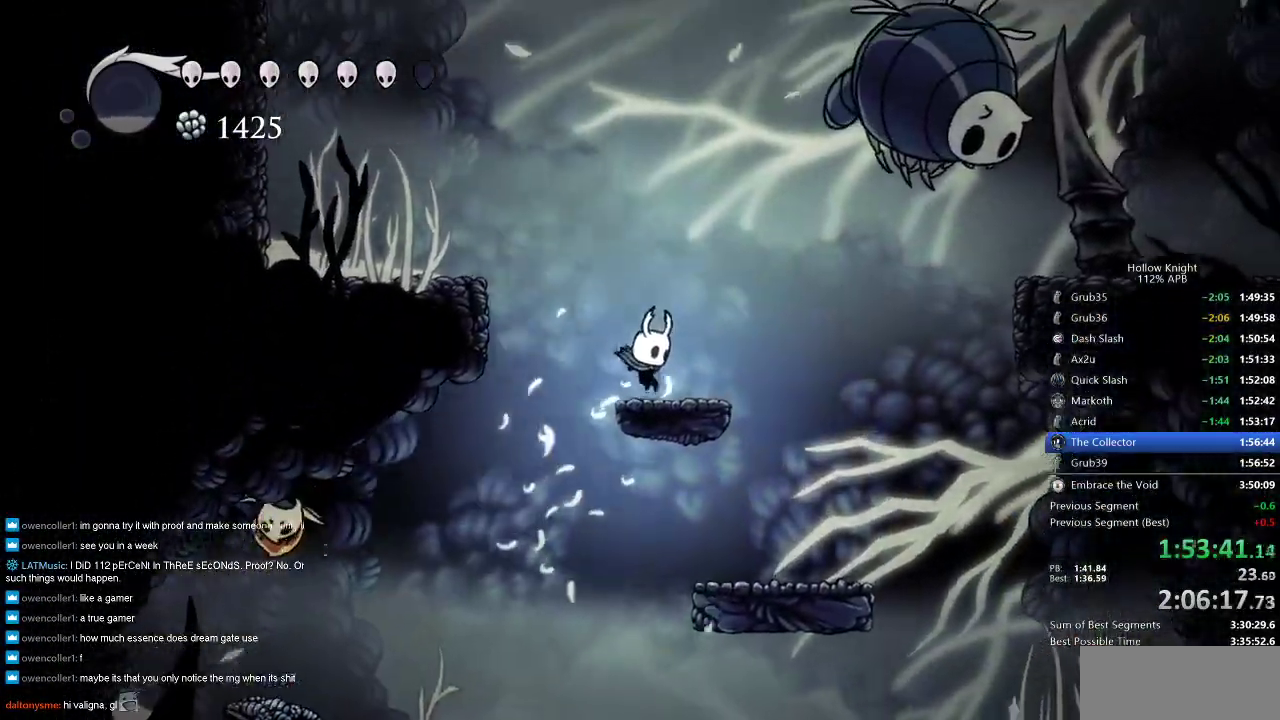
{"keys": ["jump"], "events": [[66, "left", "down"], [133, "right", "up"], [166, "jump", "down"], [366, "left", "up"], [450, "jump", "up"], [500, "jump", "down"]]}
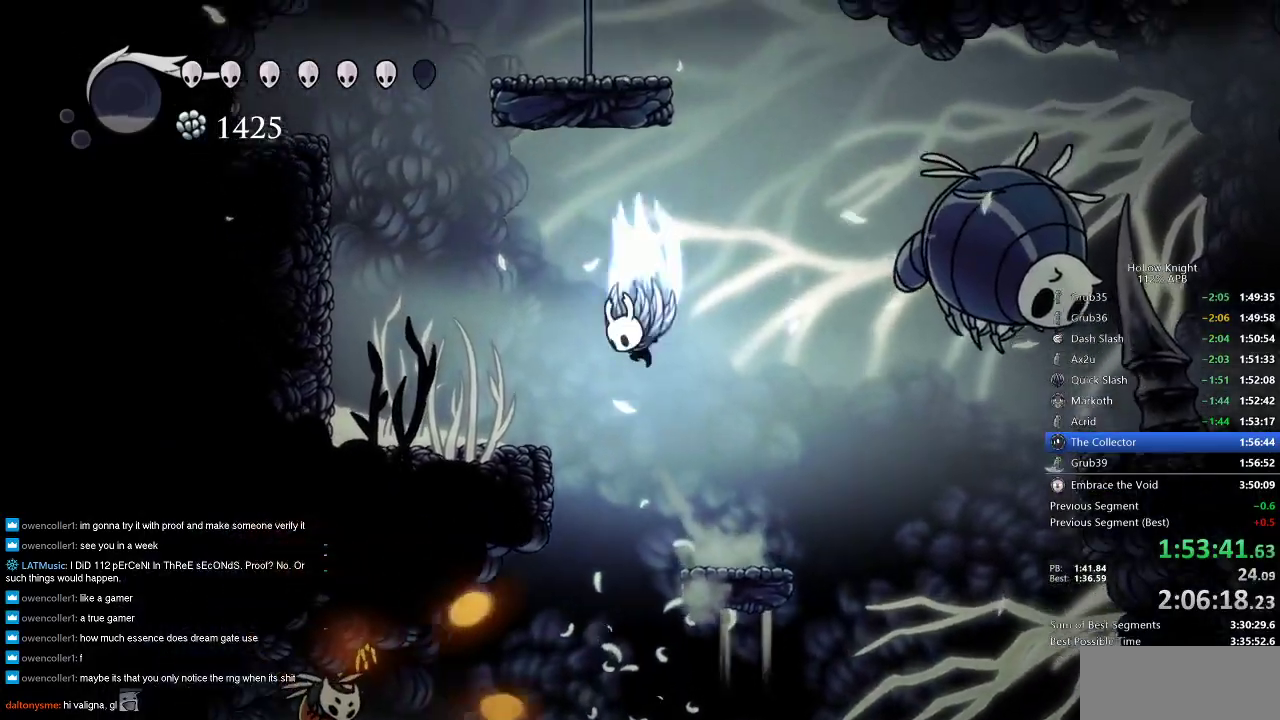
{"keys": ["dash", "left"], "events": [[100, "left", "down"], [283, "dash", "down"], [333, "jump", "up"]]}